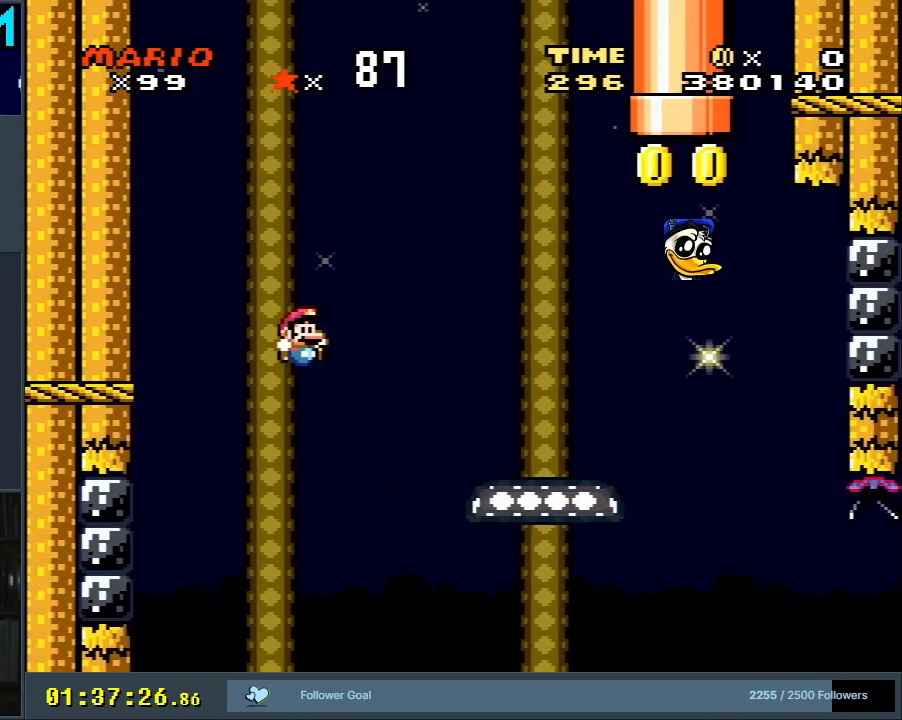
Gameplay with a controller (Nintendo layout); each line is a JSON object with the inputs held at the frame after it. "events" lists button and stick changes between this image and that frame as [ms after this image, input, new state], when the widget could be followed in between. Not read: L3 R3.
{"buttons": ["Y", "DPAD_RIGHT"], "events": [[350, "B", "up"]]}
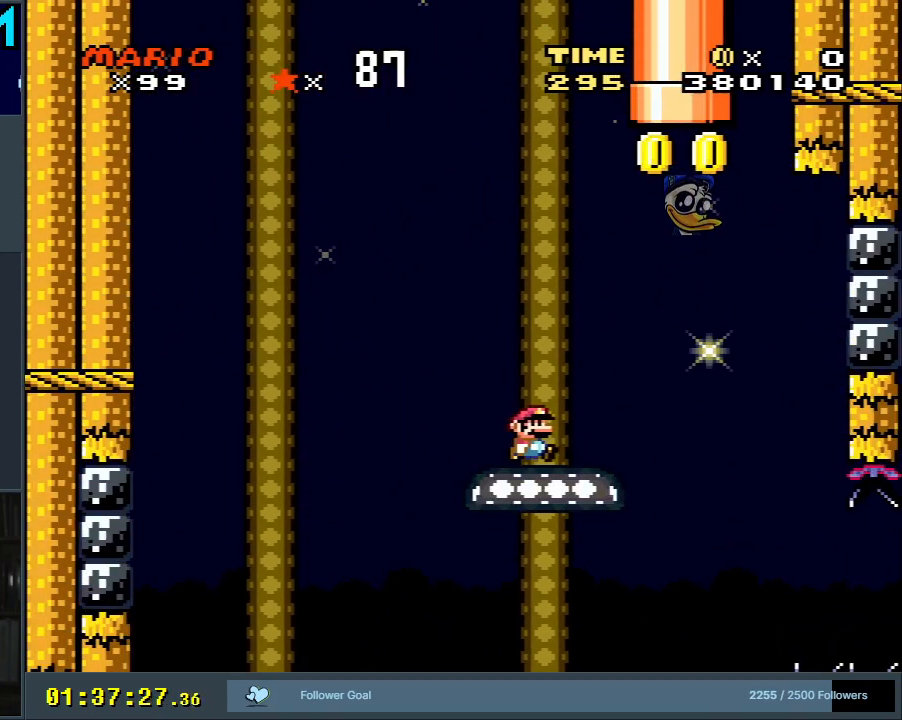
{"buttons": ["B", "Y", "DPAD_RIGHT"], "events": [[100, "B", "down"]]}
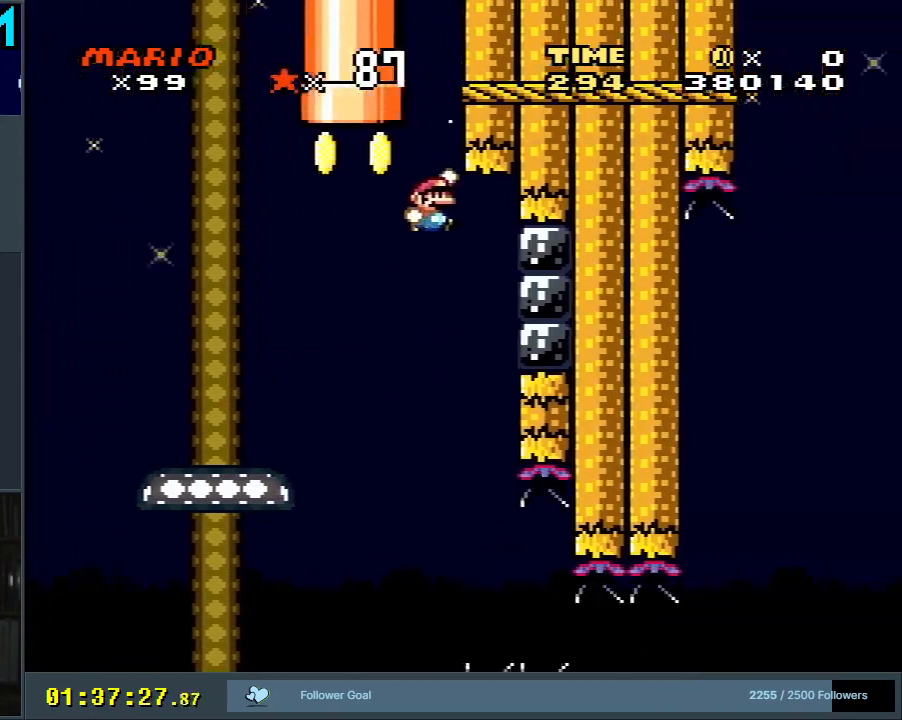
{"buttons": ["B", "Y"], "events": [[333, "B", "up"], [433, "B", "down"], [500, "DPAD_RIGHT", "up"]]}
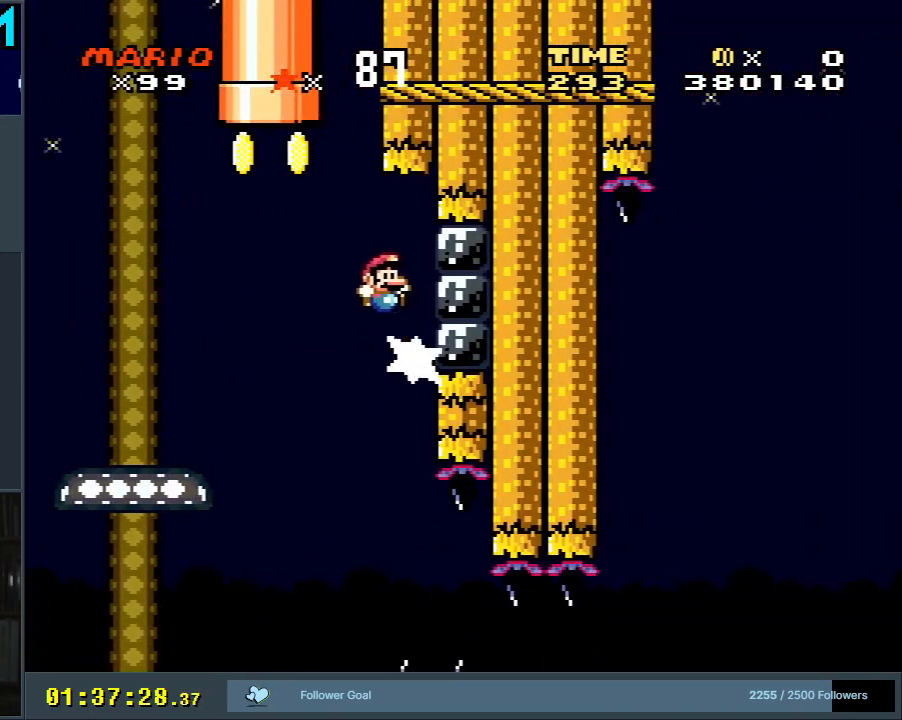
{"buttons": ["B", "Y", "DPAD_UP", "DPAD_RIGHT"], "events": [[17, "DPAD_LEFT", "down"], [83, "DPAD_UP", "down"], [233, "DPAD_LEFT", "up"], [283, "DPAD_RIGHT", "down"]]}
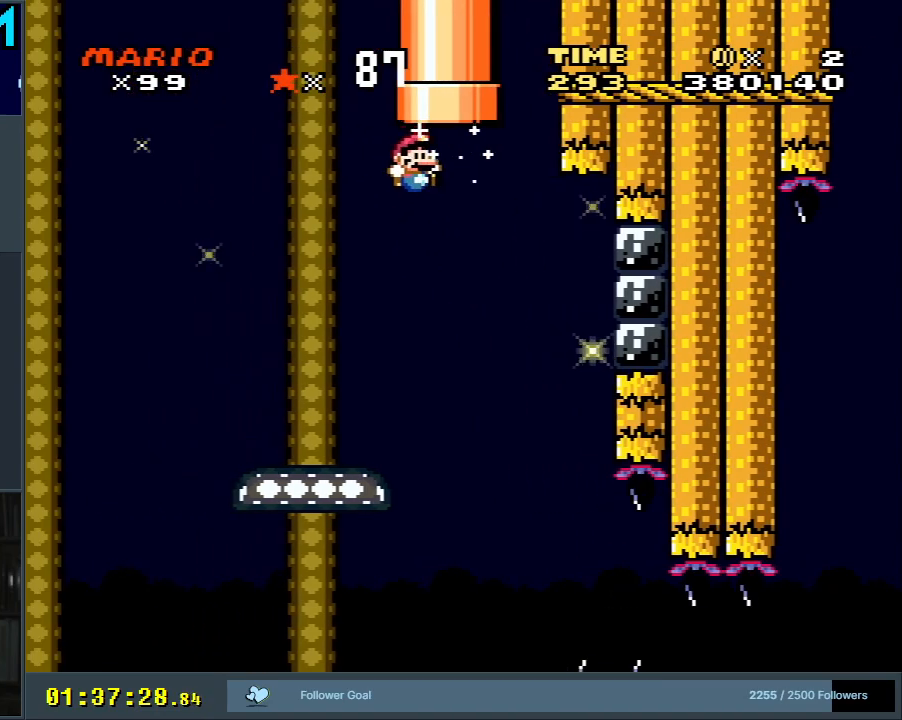
{"buttons": ["Y"], "events": [[17, "DPAD_RIGHT", "up"], [50, "DPAD_LEFT", "down"], [100, "DPAD_UP", "up"], [417, "B", "up"], [433, "DPAD_LEFT", "up"]]}
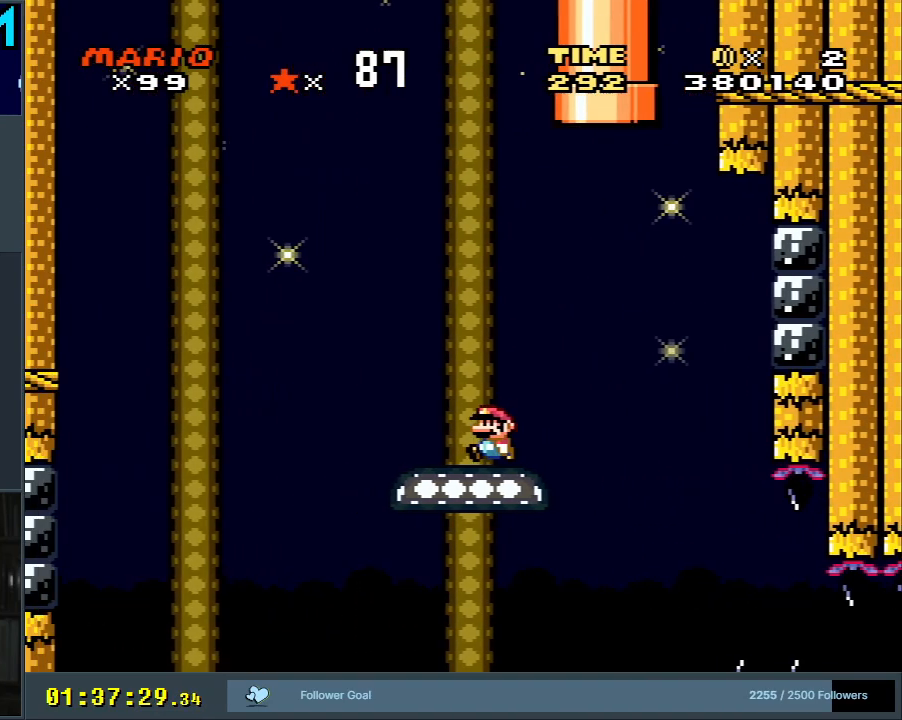
{"buttons": ["B", "Y", "DPAD_RIGHT"], "events": [[67, "DPAD_RIGHT", "down"], [433, "B", "down"]]}
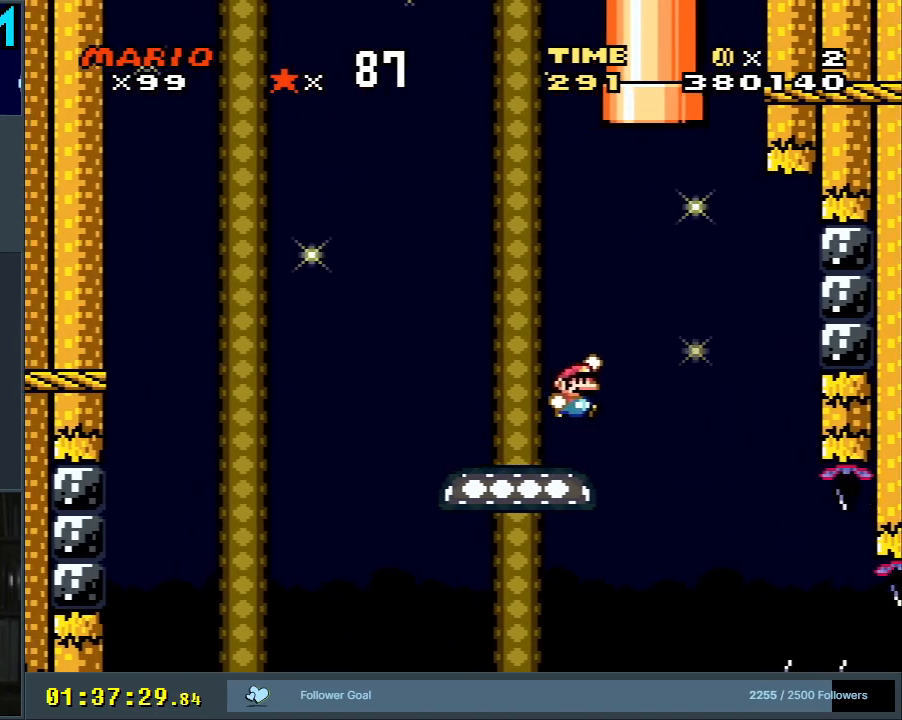
{"buttons": ["Y", "DPAD_RIGHT"], "events": [[500, "B", "up"]]}
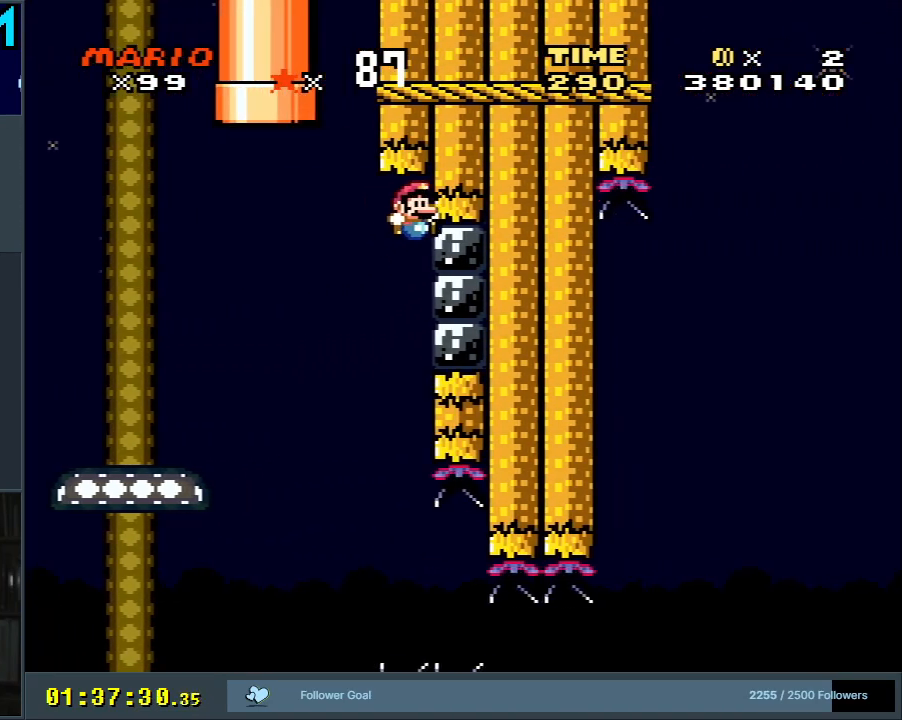
{"buttons": ["B", "Y", "DPAD_UP"], "events": [[183, "B", "down"], [233, "DPAD_UP", "down"], [250, "DPAD_RIGHT", "up"], [267, "DPAD_LEFT", "down"], [283, "DPAD_UP", "up"], [333, "DPAD_UP", "down"], [467, "DPAD_LEFT", "up"]]}
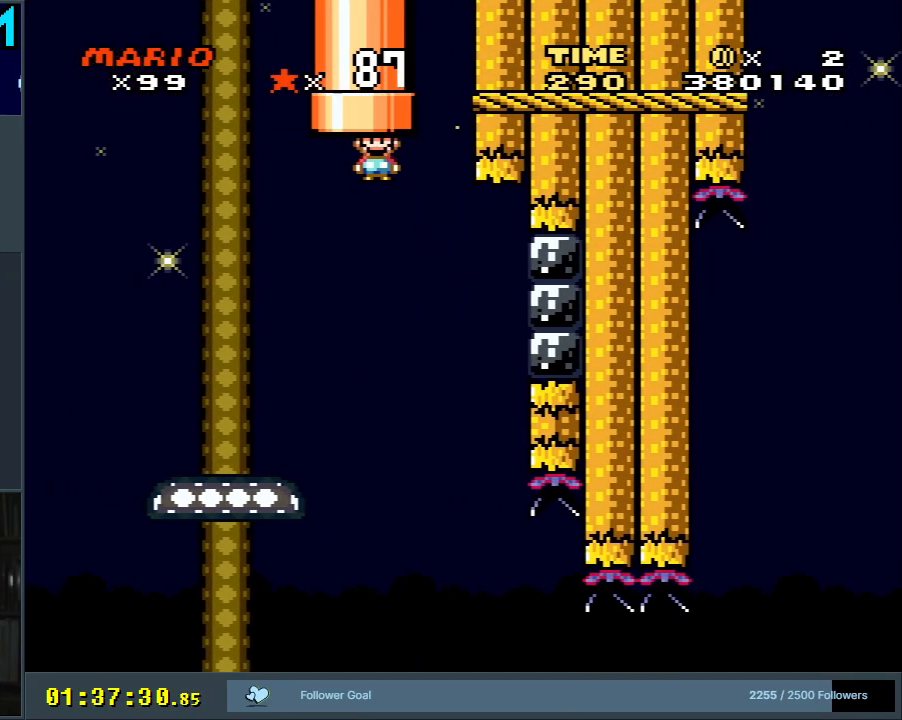
{"buttons": ["A"], "events": [[33, "DPAD_RIGHT", "down"], [217, "DPAD_RIGHT", "up"], [267, "DPAD_UP", "up"], [300, "X", "down"], [333, "A", "down"], [350, "Y", "up"], [367, "B", "up"], [483, "X", "up"]]}
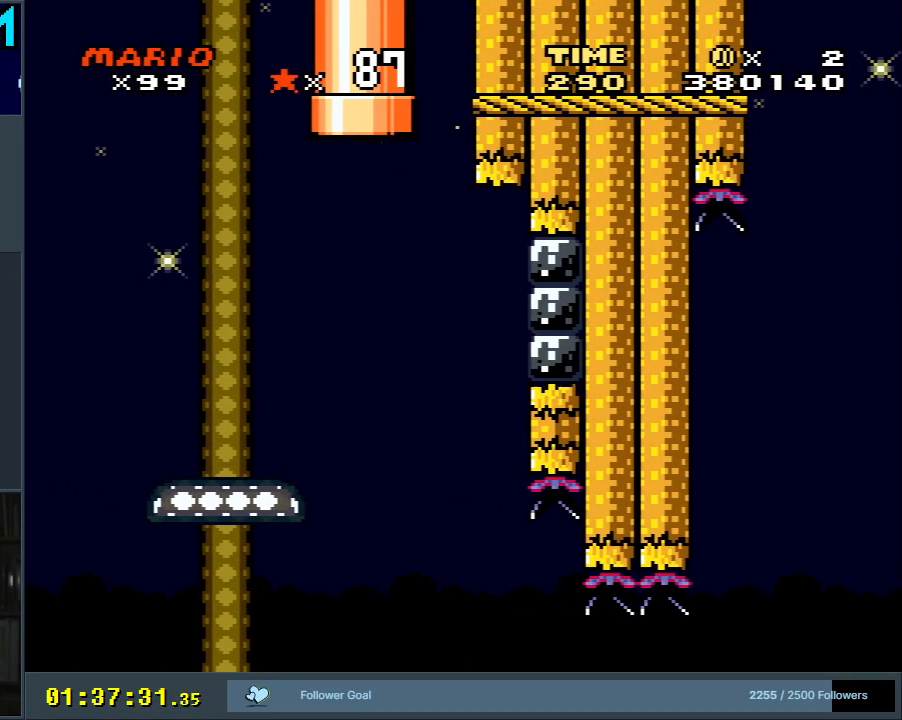
{"buttons": [], "events": [[17, "A", "up"], [367, "Y", "down"], [467, "Y", "up"]]}
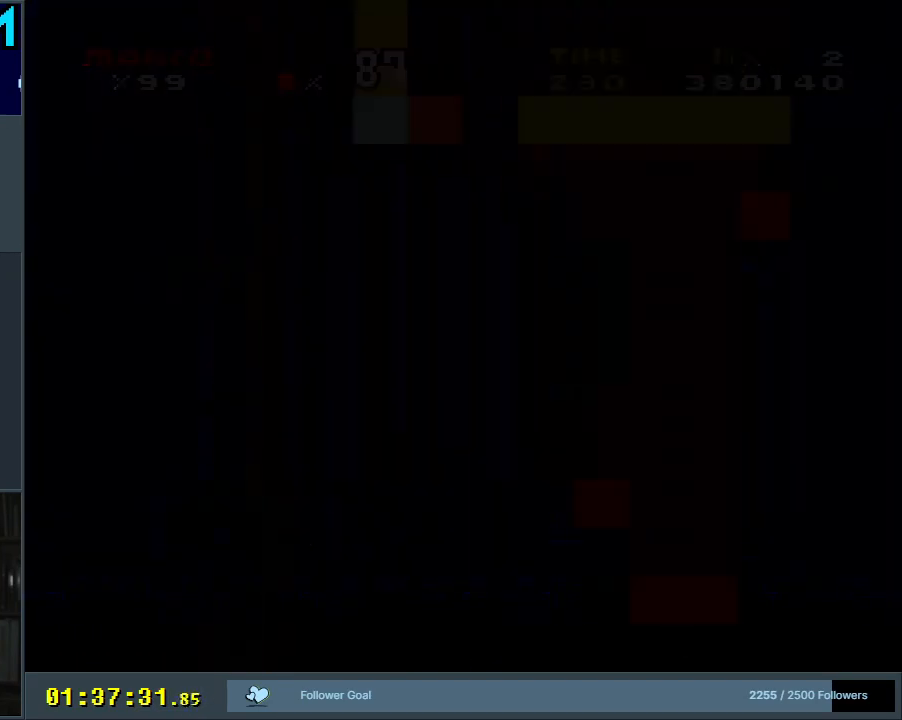
{"buttons": [], "events": [[33, "Y", "down"], [133, "Y", "up"], [367, "Y", "down"], [433, "Y", "up"]]}
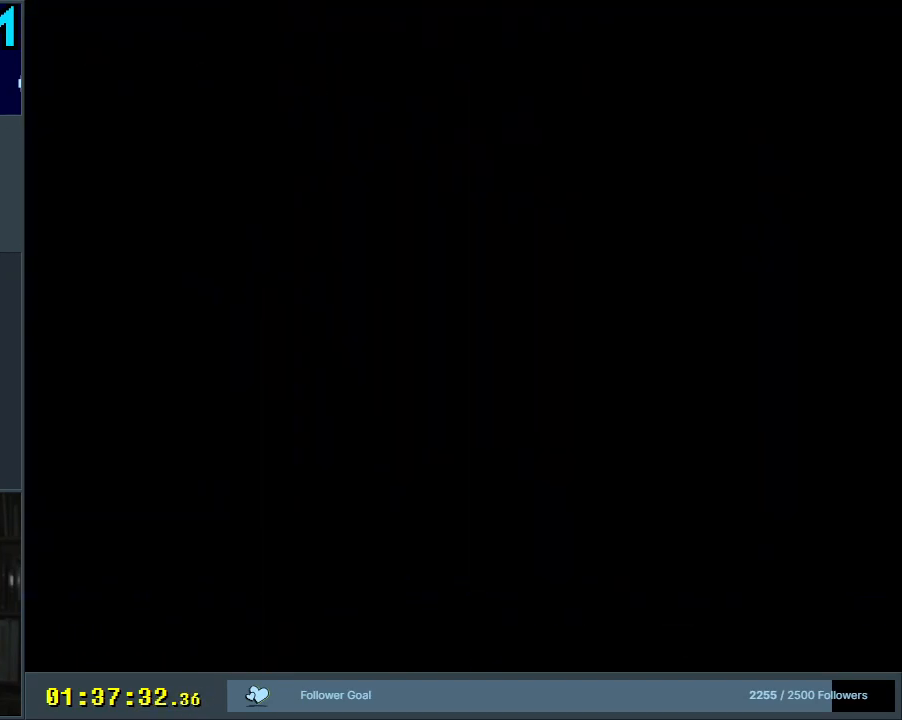
{"buttons": [], "events": [[167, "Y", "down"], [217, "Y", "up"], [450, "Y", "down"], [500, "Y", "up"]]}
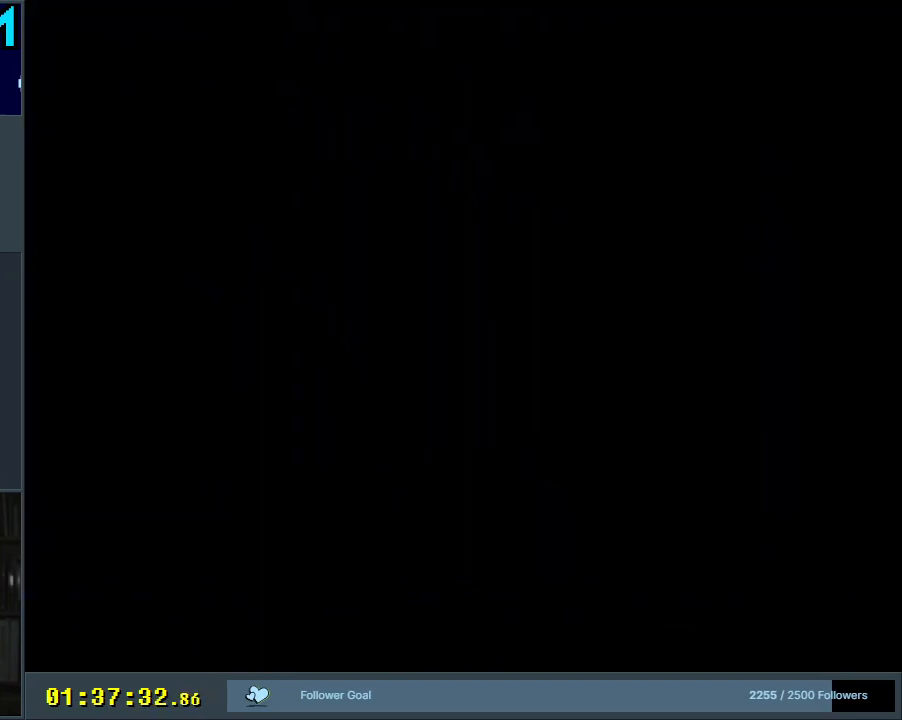
{"buttons": [], "events": [[300, "Y", "down"], [367, "Y", "up"]]}
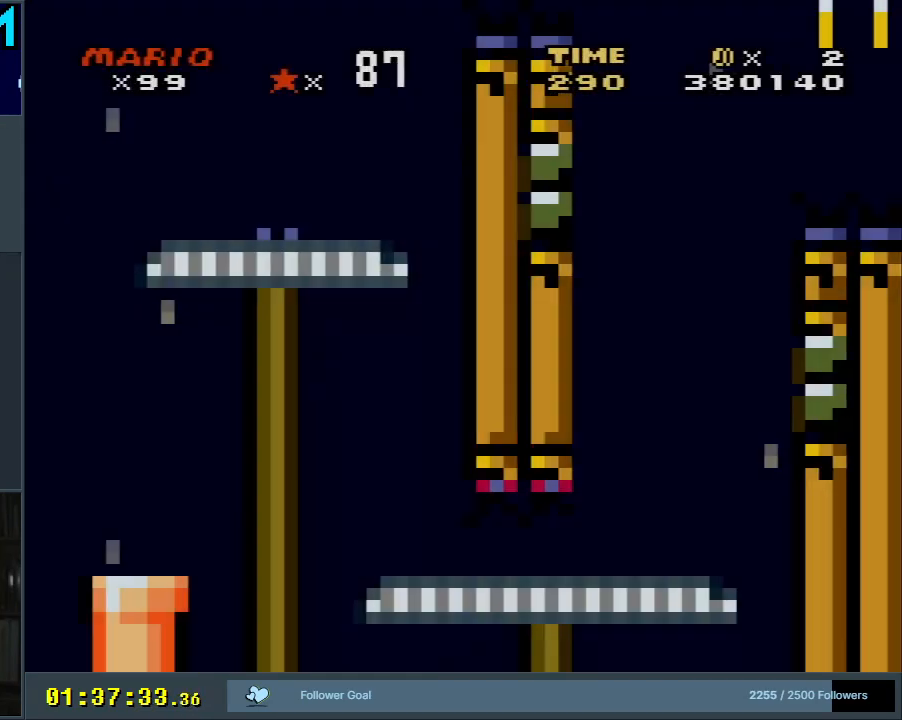
{"buttons": ["Y"], "events": [[150, "Y", "down"]]}
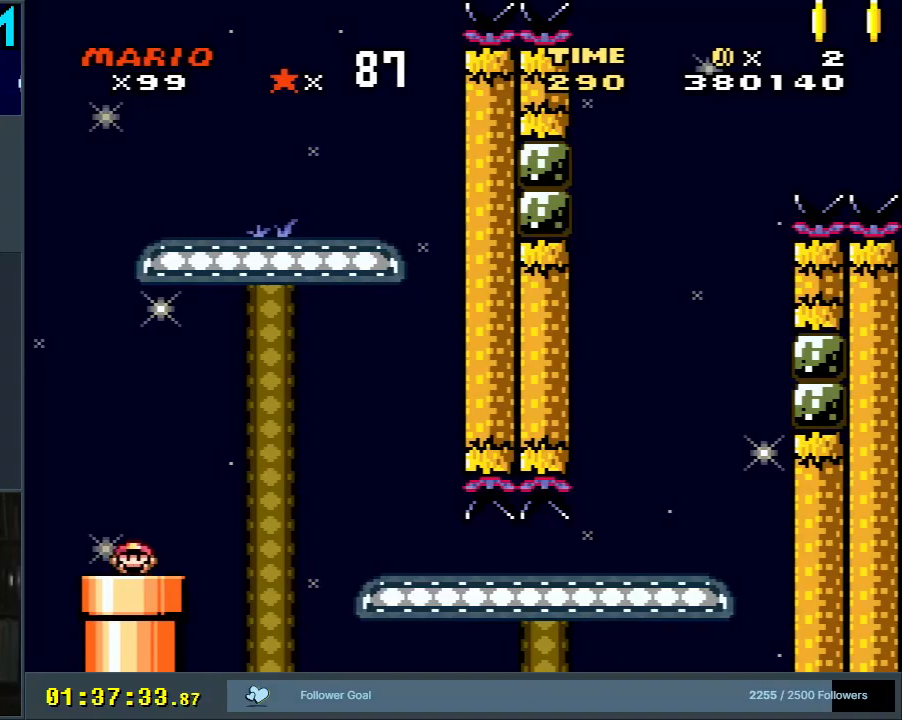
{"buttons": ["Y", "DPAD_RIGHT"], "events": [[117, "DPAD_RIGHT", "down"], [283, "B", "down"], [433, "B", "up"]]}
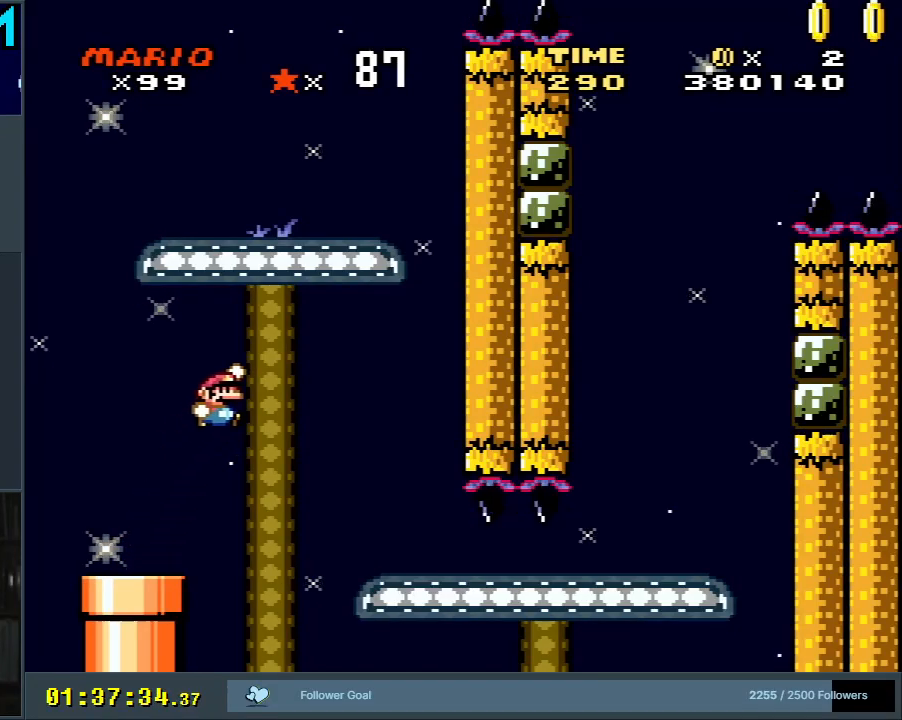
{"buttons": ["Y", "DPAD_RIGHT"], "events": []}
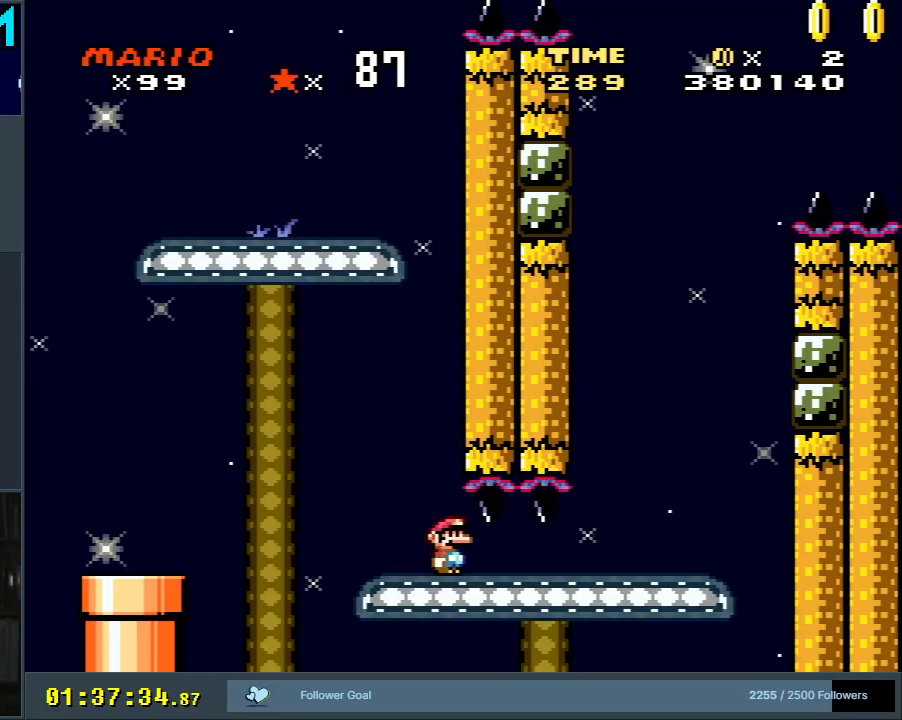
{"buttons": ["B", "Y", "DPAD_RIGHT"], "events": [[417, "B", "down"]]}
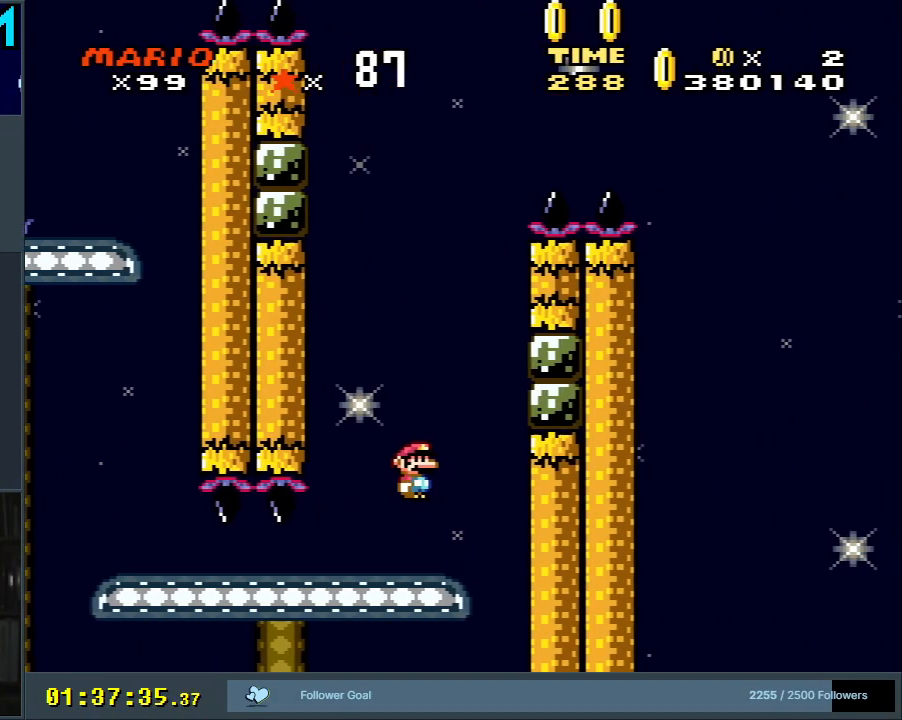
{"buttons": ["B", "Y", "DPAD_LEFT"], "events": [[167, "B", "up"], [383, "B", "down"], [433, "DPAD_UP", "down"], [450, "DPAD_RIGHT", "up"], [467, "DPAD_LEFT", "down"], [467, "DPAD_UP", "up"]]}
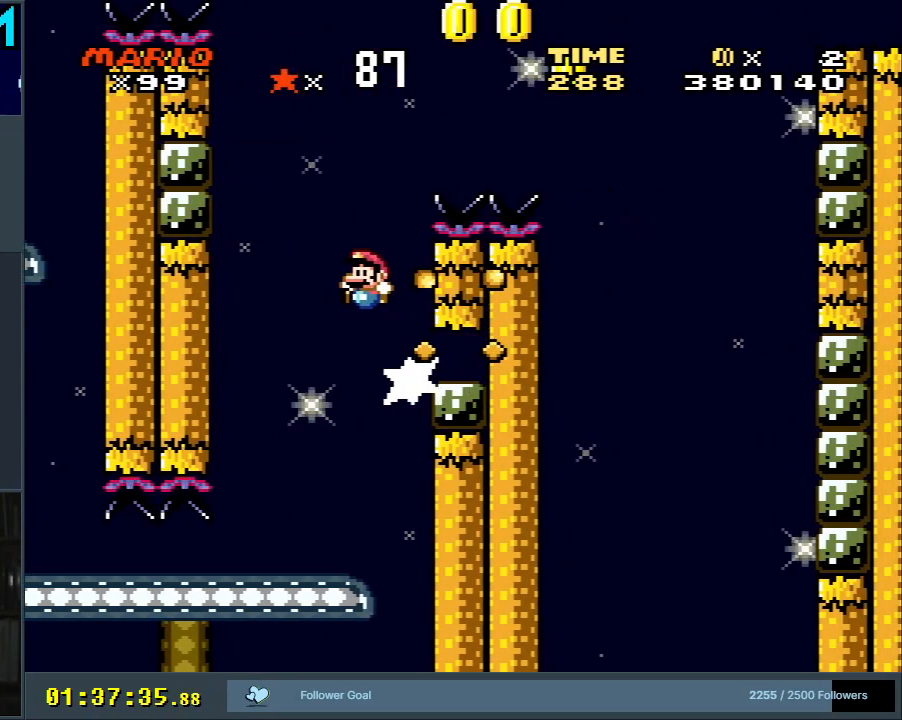
{"buttons": ["B", "Y", "DPAD_RIGHT"], "events": [[333, "B", "up"], [417, "B", "down"], [433, "DPAD_LEFT", "up"], [450, "DPAD_DOWN", "down"], [450, "DPAD_RIGHT", "down"], [483, "DPAD_DOWN", "up"]]}
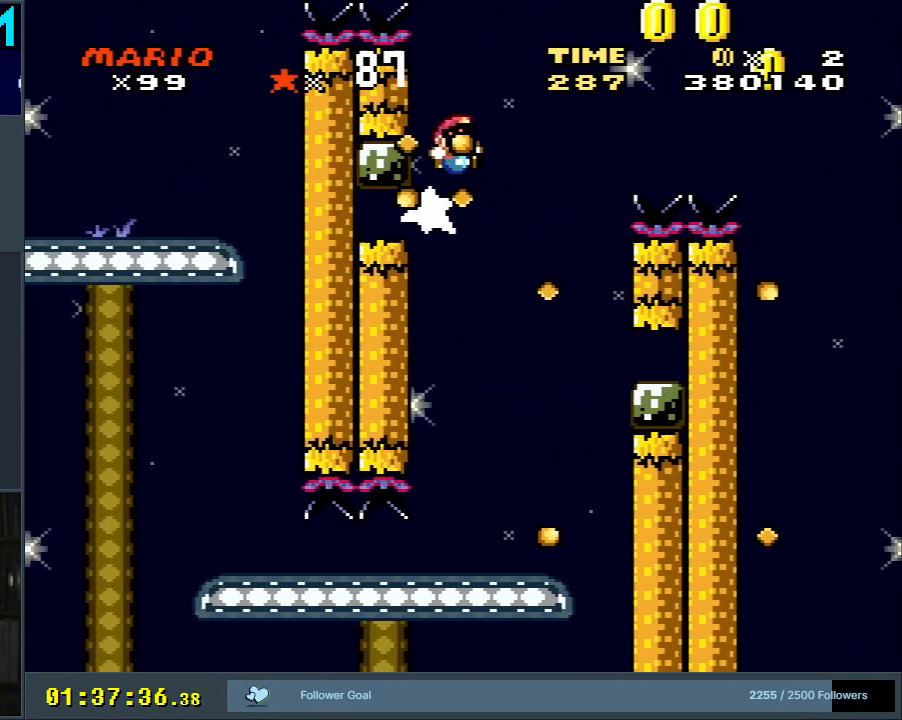
{"buttons": ["B", "Y", "DPAD_RIGHT"], "events": []}
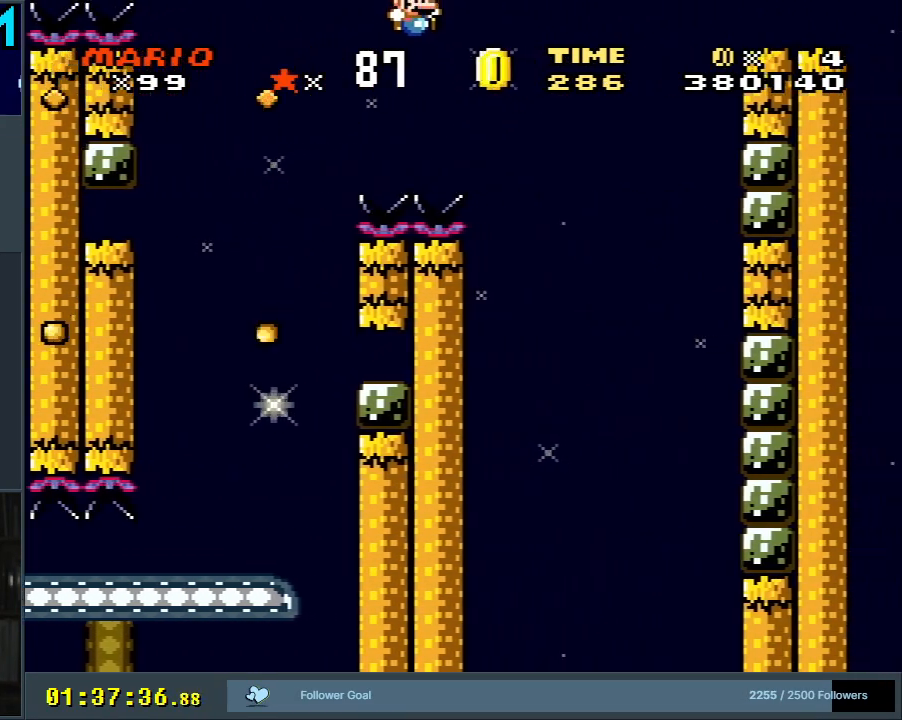
{"buttons": ["Y", "DPAD_RIGHT"], "events": [[467, "B", "up"]]}
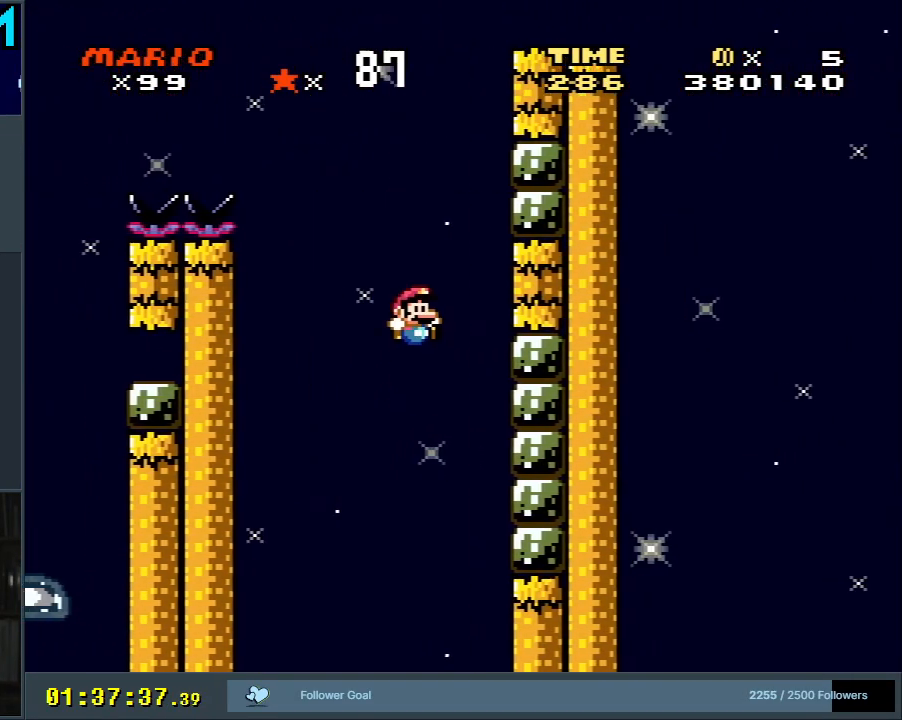
{"buttons": ["B", "Y", "DPAD_RIGHT"], "events": [[183, "B", "down"]]}
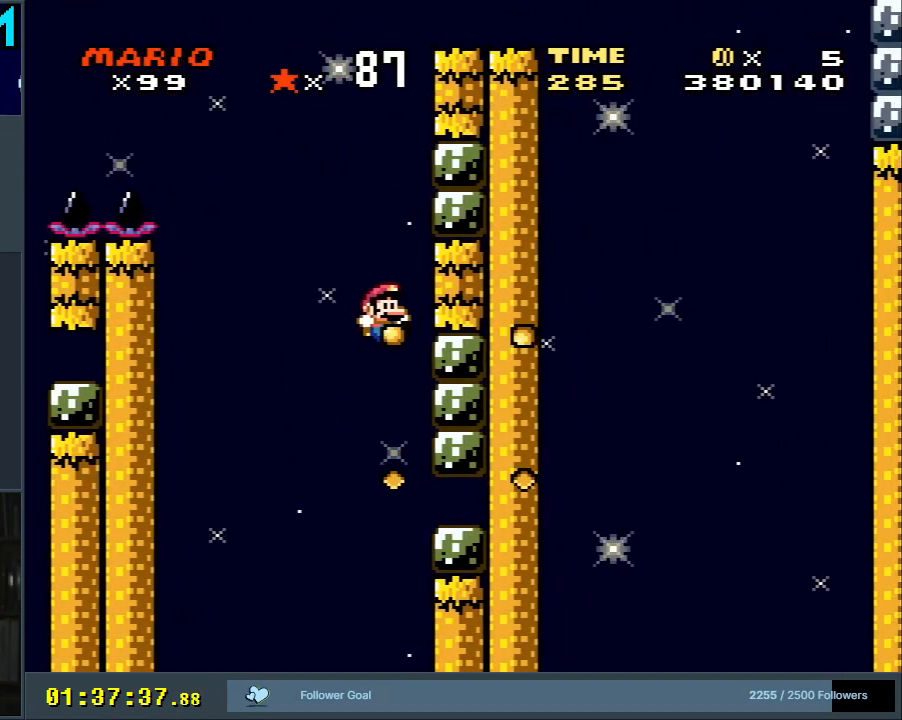
{"buttons": ["B", "Y", "DPAD_RIGHT"], "events": [[17, "B", "up"], [233, "B", "down"]]}
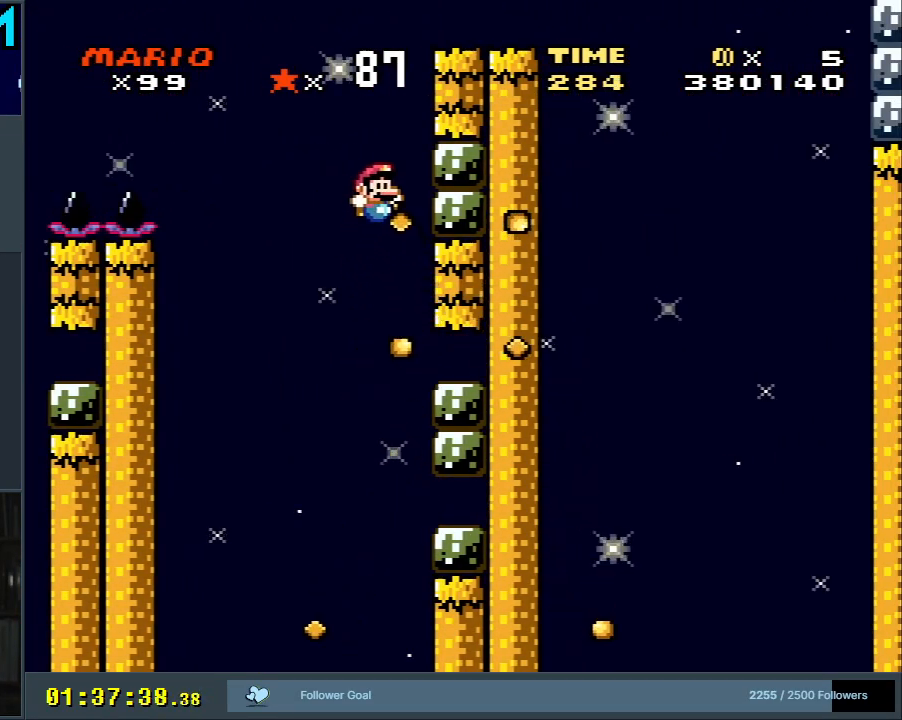
{"buttons": ["B", "Y", "DPAD_RIGHT"], "events": [[133, "B", "up"], [217, "B", "down"]]}
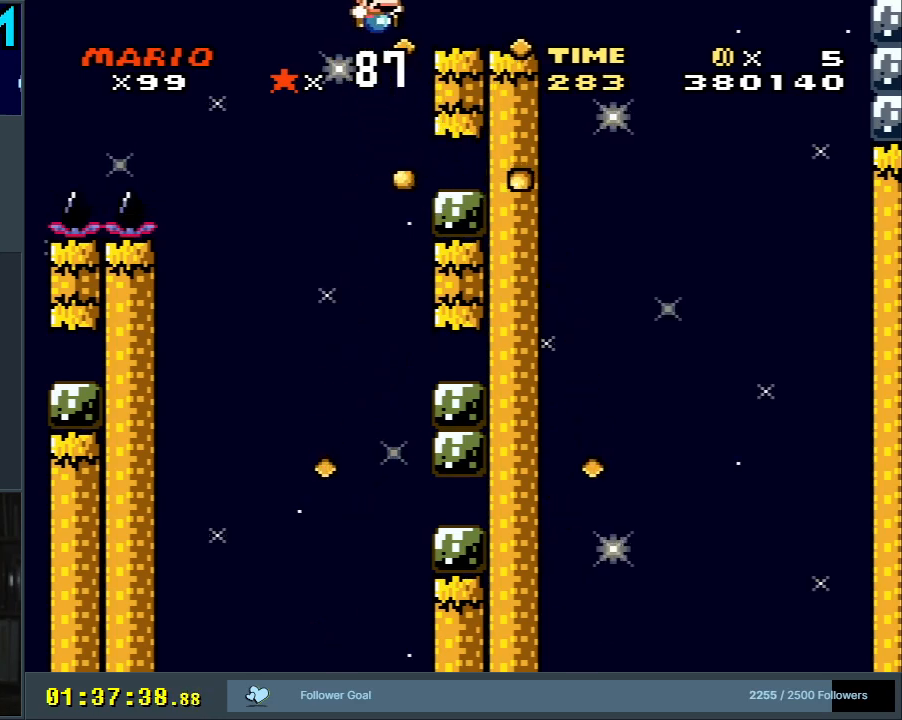
{"buttons": ["Y"], "events": [[150, "DPAD_RIGHT", "up"], [217, "B", "up"], [250, "DPAD_LEFT", "down"], [367, "DPAD_LEFT", "up"]]}
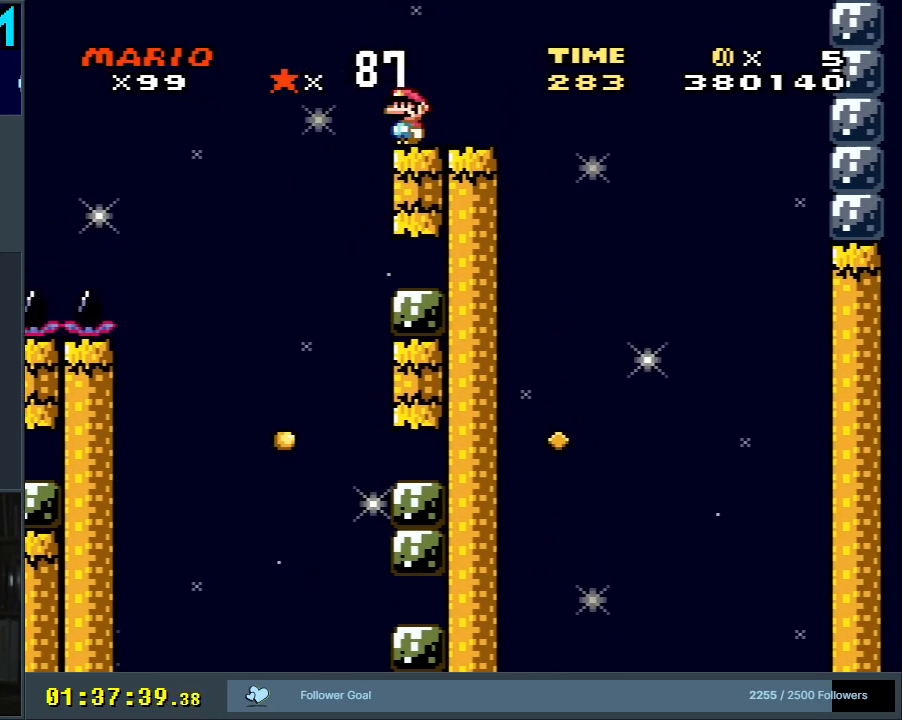
{"buttons": ["Y", "DPAD_RIGHT"], "events": [[267, "DPAD_RIGHT", "down"]]}
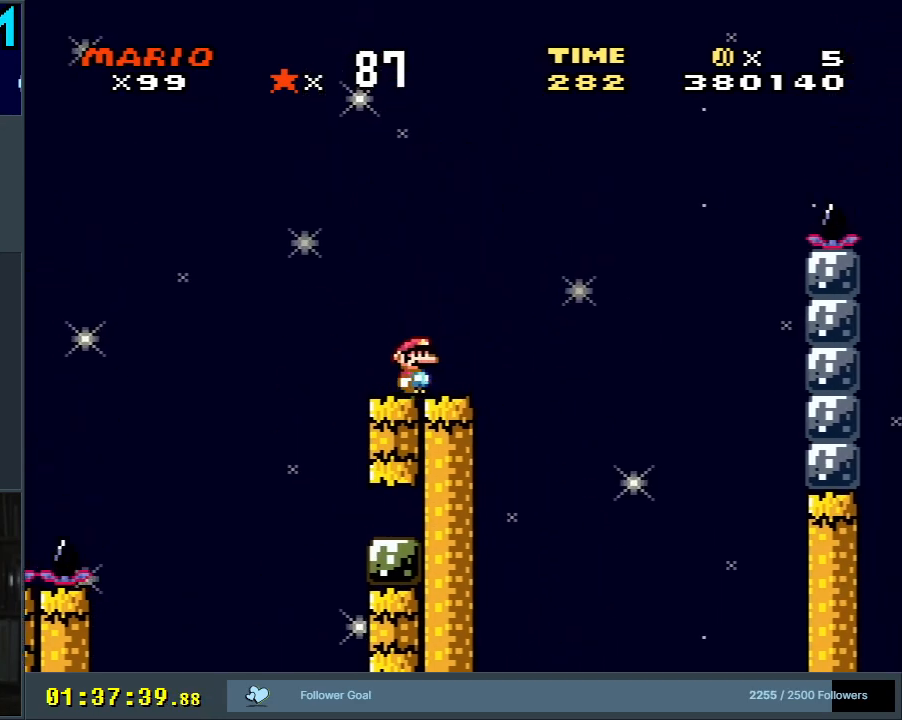
{"buttons": ["B", "Y", "DPAD_RIGHT"], "events": [[67, "B", "down"]]}
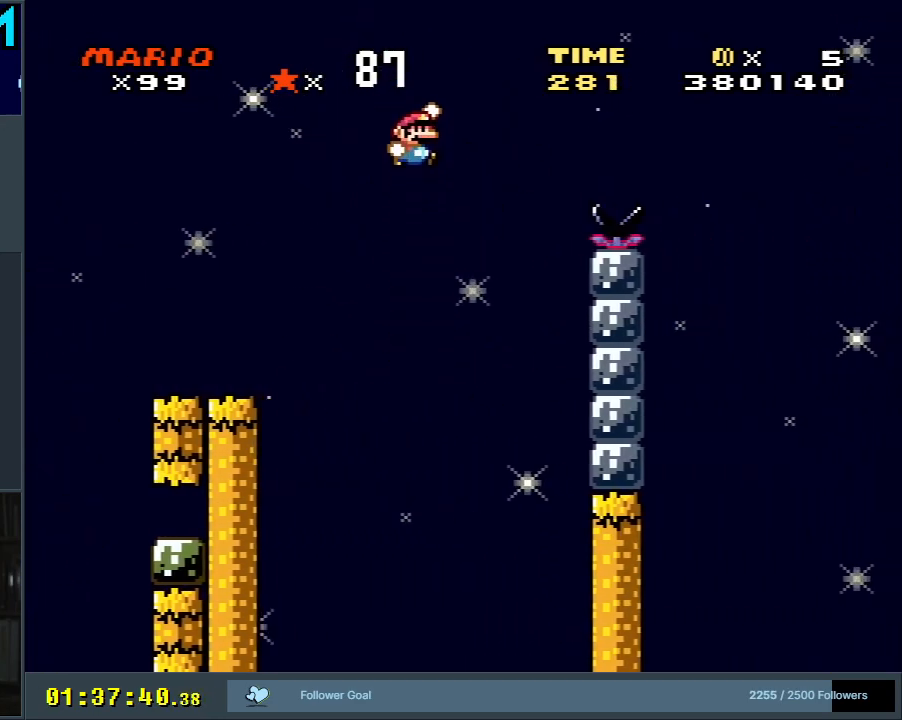
{"buttons": ["B", "Y", "DPAD_RIGHT"], "events": [[117, "B", "up"], [400, "B", "down"]]}
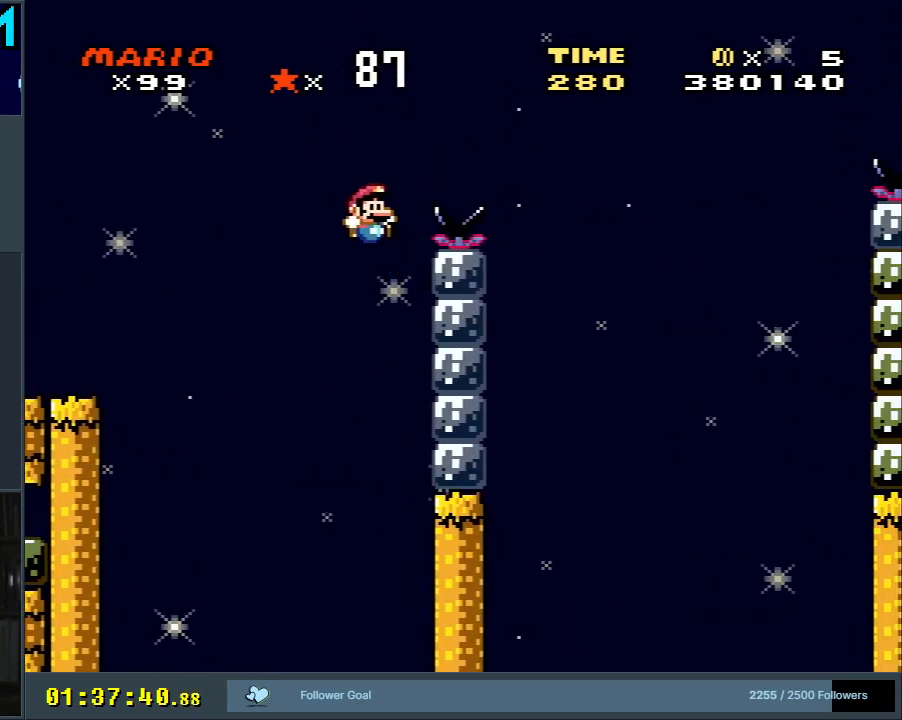
{"buttons": ["B", "Y"], "events": [[433, "DPAD_RIGHT", "up"]]}
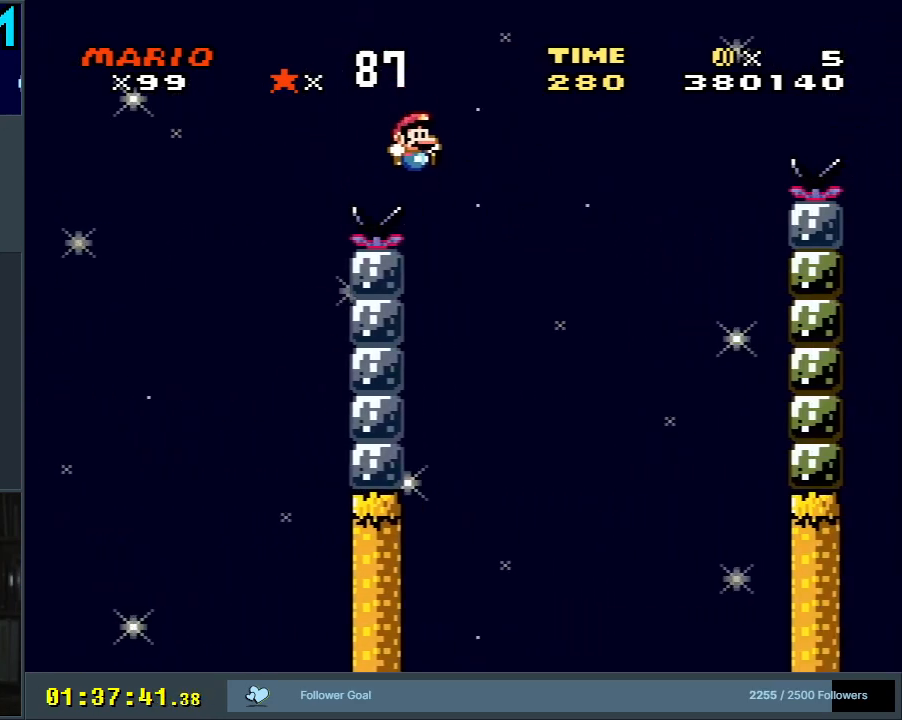
{"buttons": ["B", "Y", "DPAD_RIGHT"], "events": [[33, "DPAD_LEFT", "down"], [267, "B", "up"], [433, "B", "down"], [433, "DPAD_UP", "down"], [450, "DPAD_UP", "up"], [467, "DPAD_DOWN", "down"], [467, "DPAD_LEFT", "up"], [467, "DPAD_RIGHT", "down"], [483, "DPAD_DOWN", "up"]]}